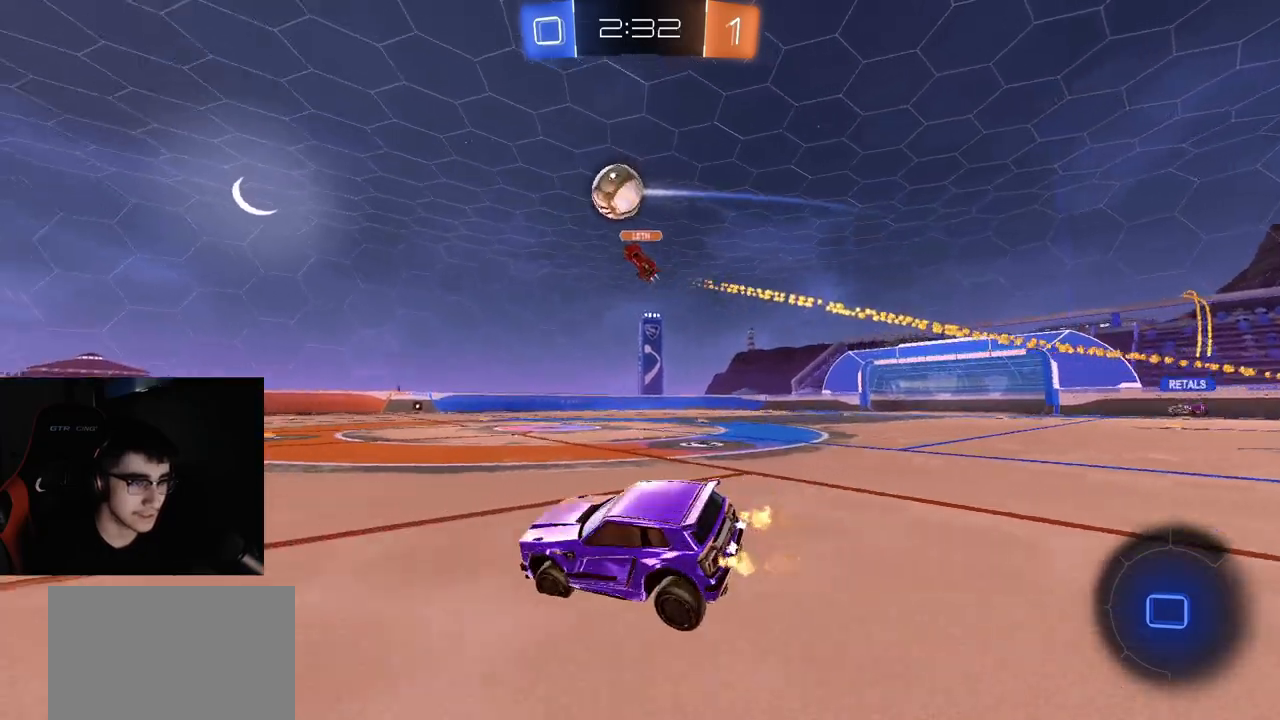
Gameplay with a controller (PlayStation layout); each line is a JSON object with the inputs held at the frame after it. "events" lists button and stick changes between this image and that frame as [ms after this image, input, new state], when the widget could be followed in between.
{"buttons": ["R2"], "left_stick": "center", "right_stick": "center", "events": [[33, "left_stick", "down"], [267, "left_stick", "center"], [367, "L1", "up"]]}
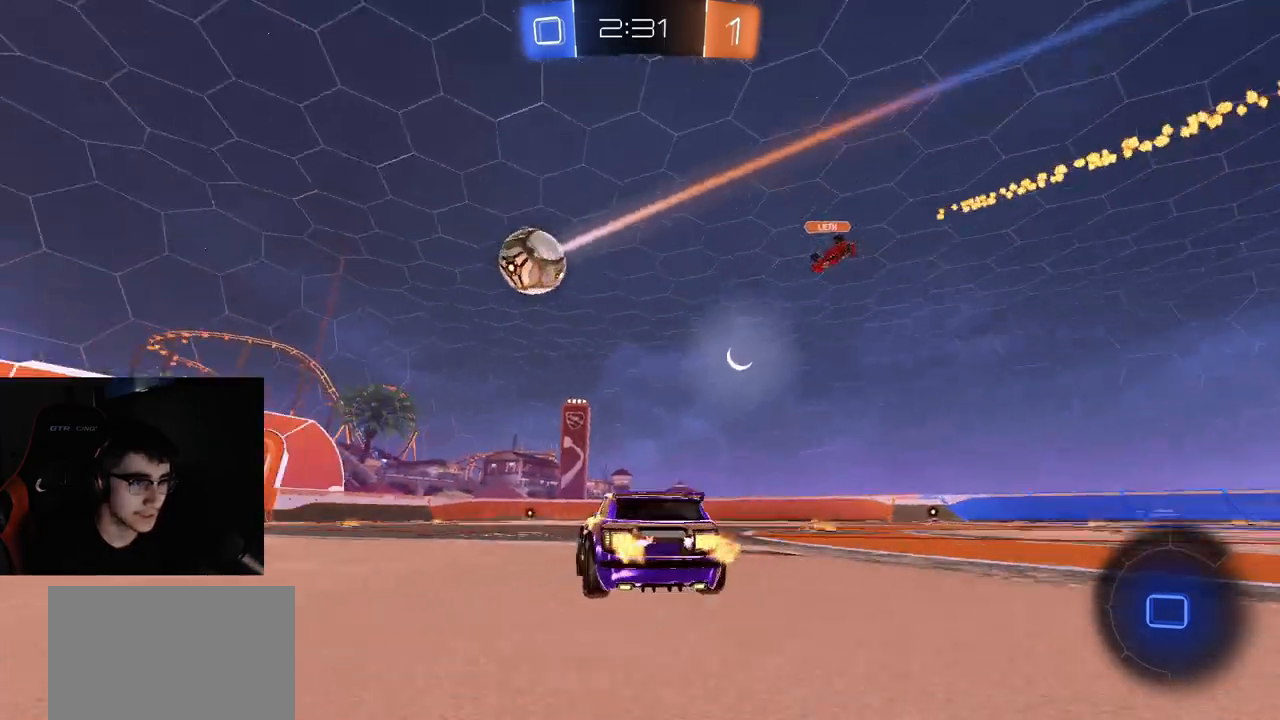
{"buttons": ["CROSS", "L1", "R2"], "left_stick": "up-right", "right_stick": "center", "events": [[383, "CROSS", "down"], [400, "left_stick", "up-right"], [417, "L1", "down"], [433, "CROSS", "up"], [467, "CROSS", "down"]]}
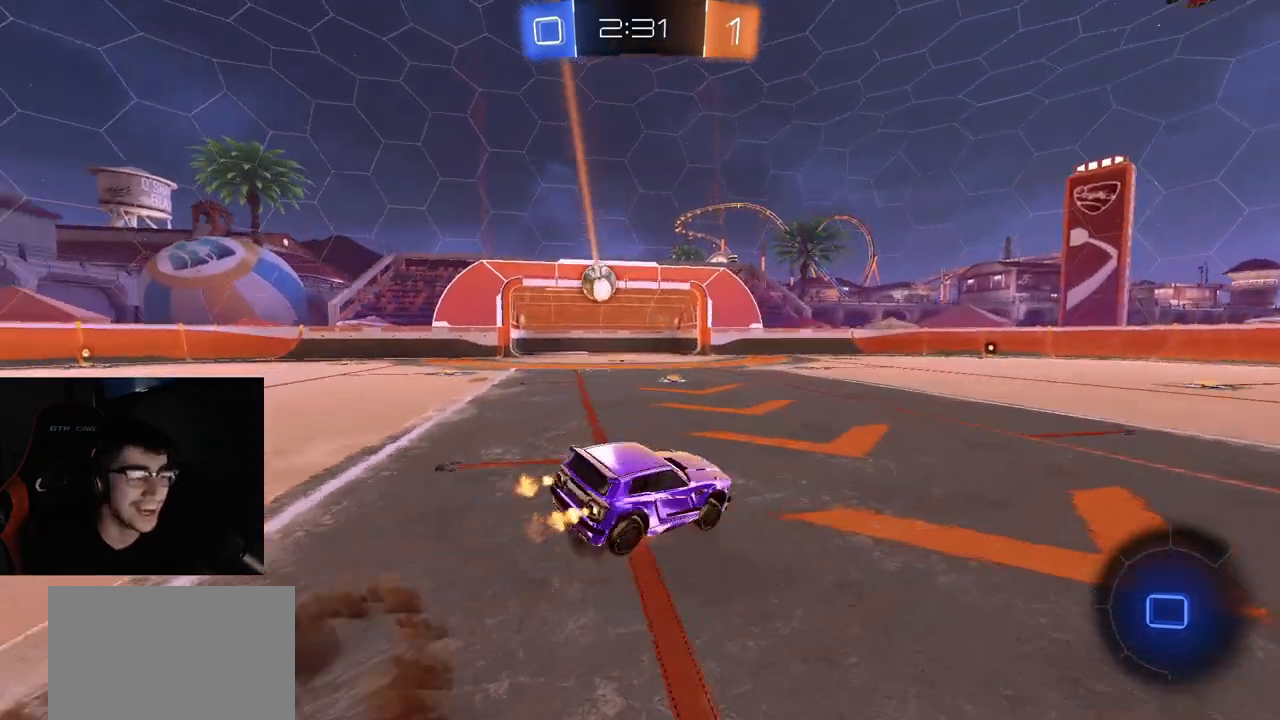
{"buttons": [], "left_stick": "center", "right_stick": "center", "events": [[67, "CROSS", "up"], [117, "L1", "up"], [117, "R2", "up"], [117, "left_stick", "center"]]}
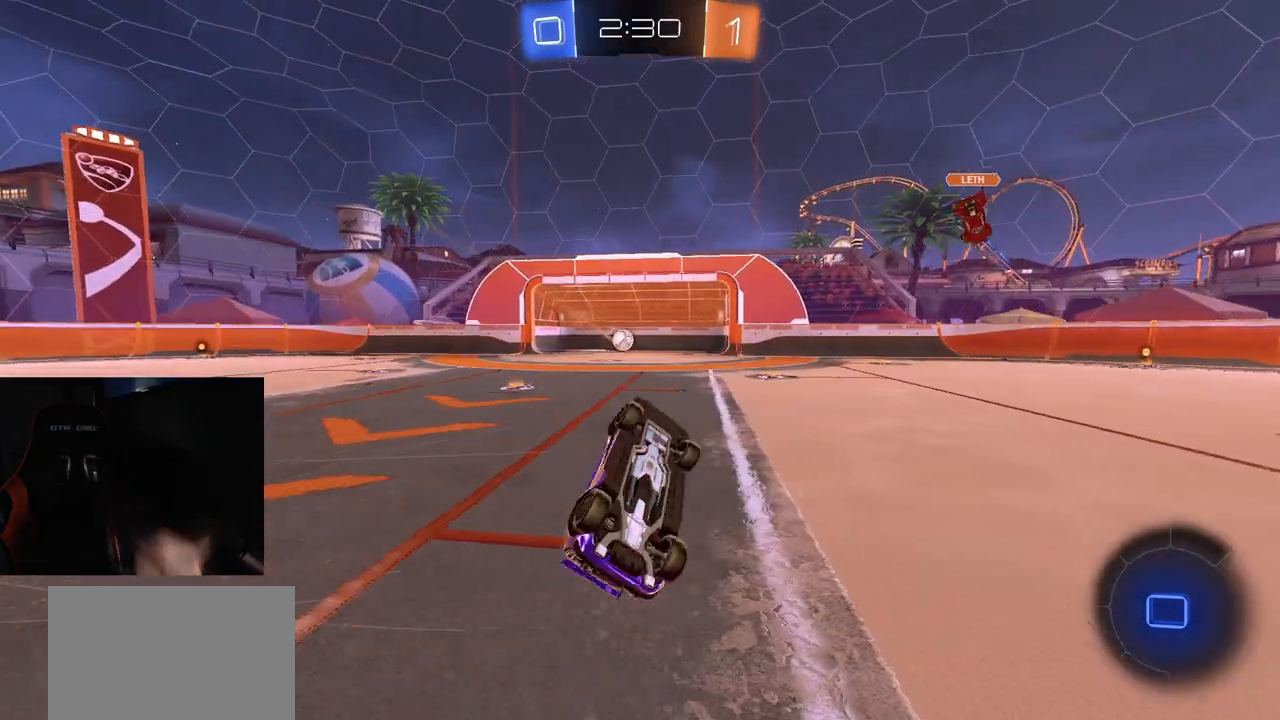
{"buttons": [], "left_stick": "center", "right_stick": "center", "events": [[283, "TRIANGLE", "down"], [383, "TRIANGLE", "up"]]}
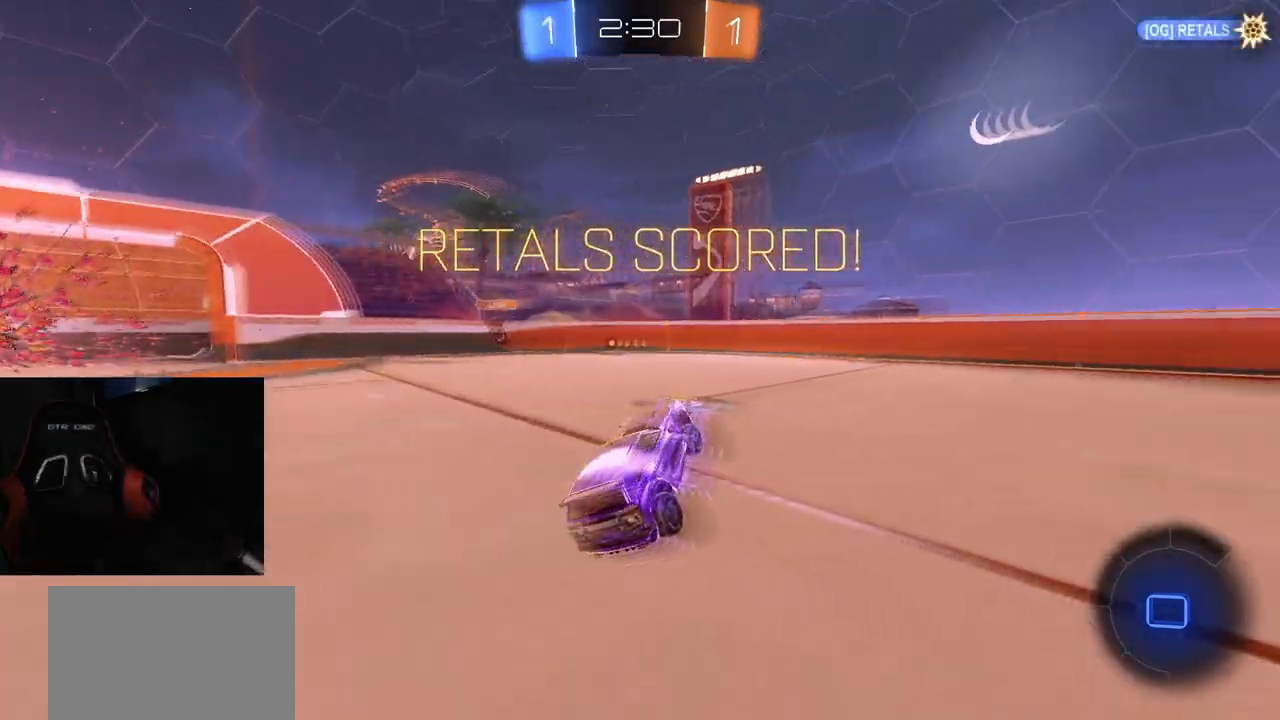
{"buttons": [], "left_stick": "center", "right_stick": "center", "events": []}
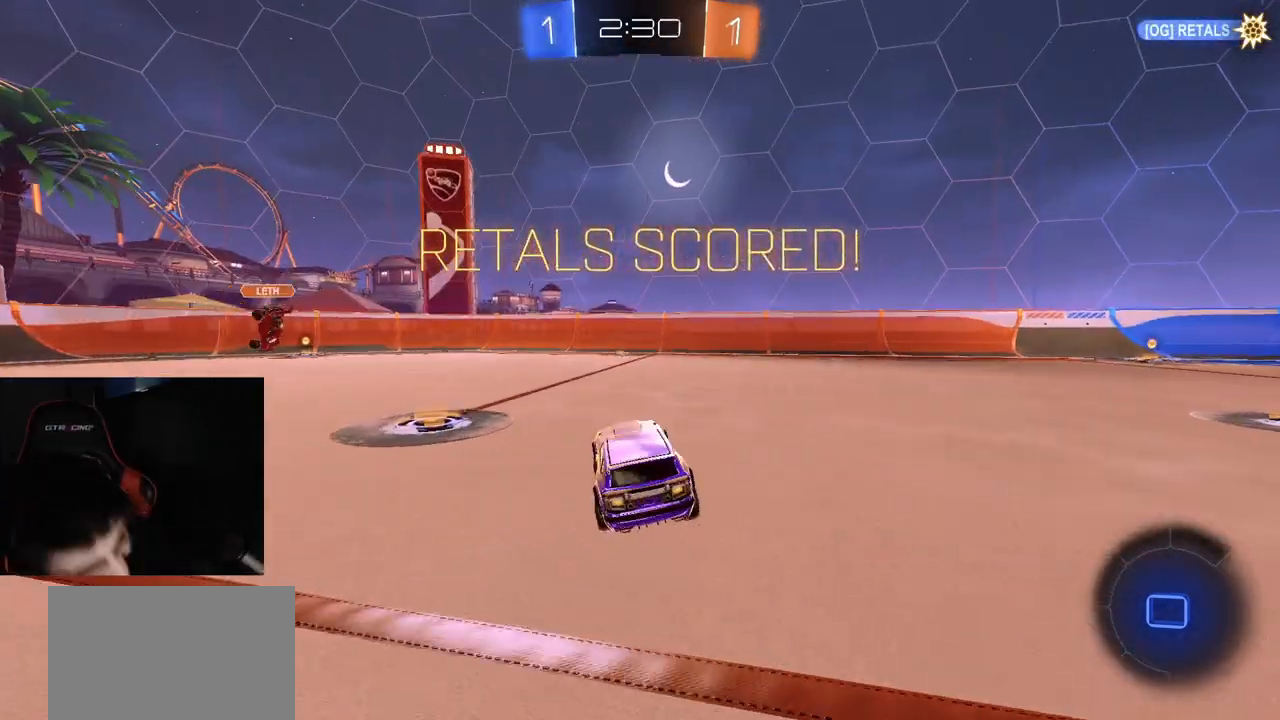
{"buttons": ["R2"], "left_stick": "up-left", "right_stick": "center", "events": [[183, "left_stick", "up-left"], [233, "R2", "down"]]}
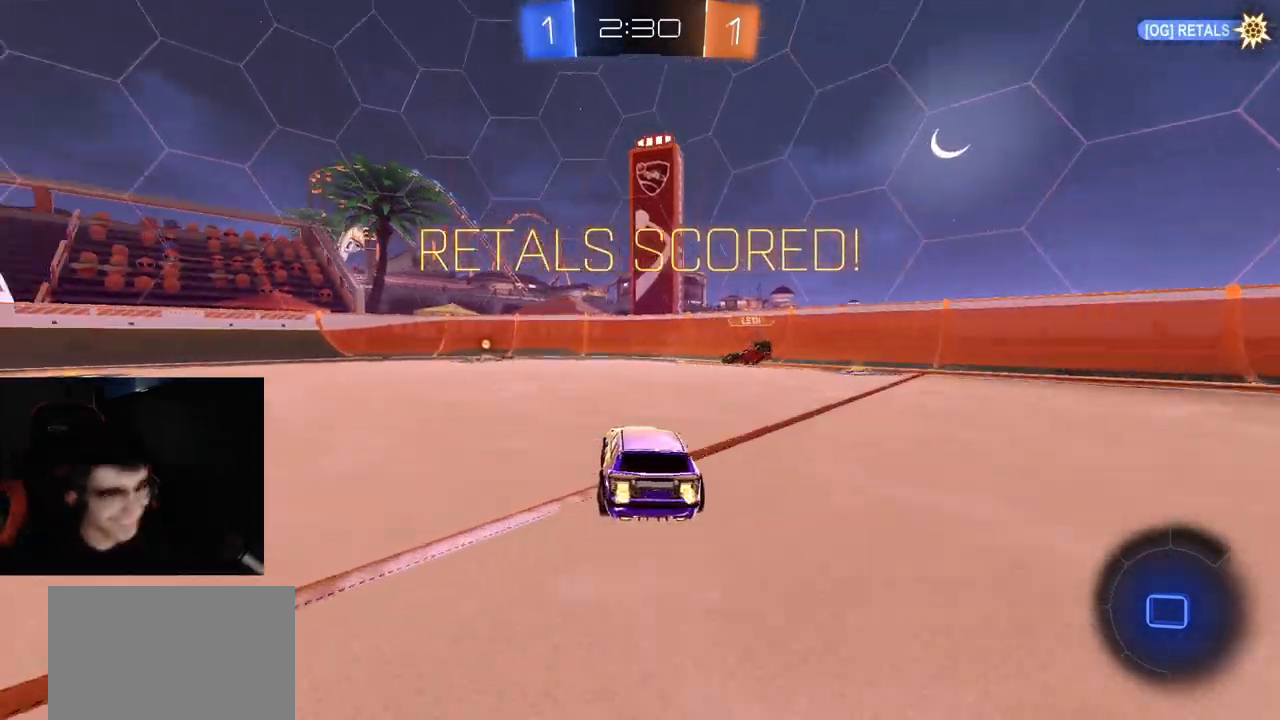
{"buttons": ["CIRCLE", "R2"], "left_stick": "center", "right_stick": "center", "events": [[67, "left_stick", "center"], [150, "CROSS", "down"], [183, "left_stick", "up-left"], [217, "CROSS", "up"], [217, "L1", "down"], [250, "CROSS", "down"], [317, "L1", "up"], [317, "left_stick", "center"], [350, "CIRCLE", "down"], [350, "CROSS", "up"]]}
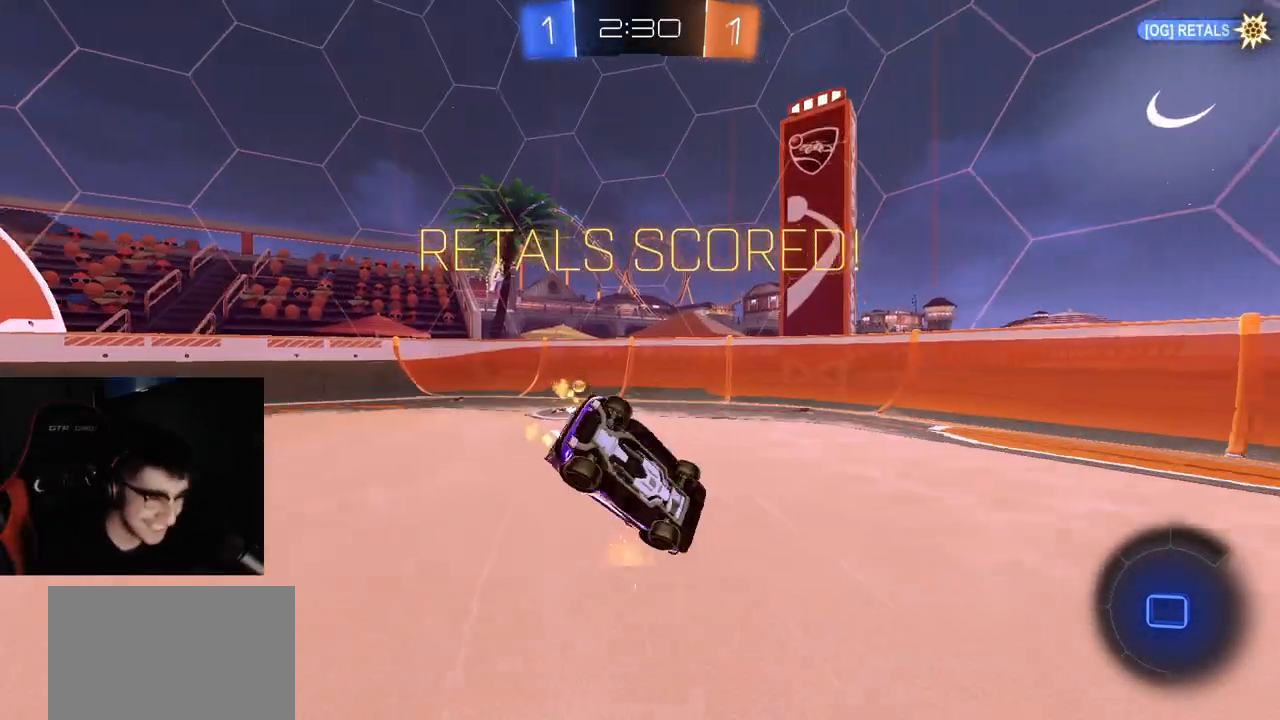
{"buttons": ["R2"], "left_stick": "up-left", "right_stick": "center", "events": [[100, "CIRCLE", "up"], [100, "R1", "down"], [183, "R1", "up"], [183, "R2", "up"], [383, "left_stick", "up-left"], [500, "R2", "down"]]}
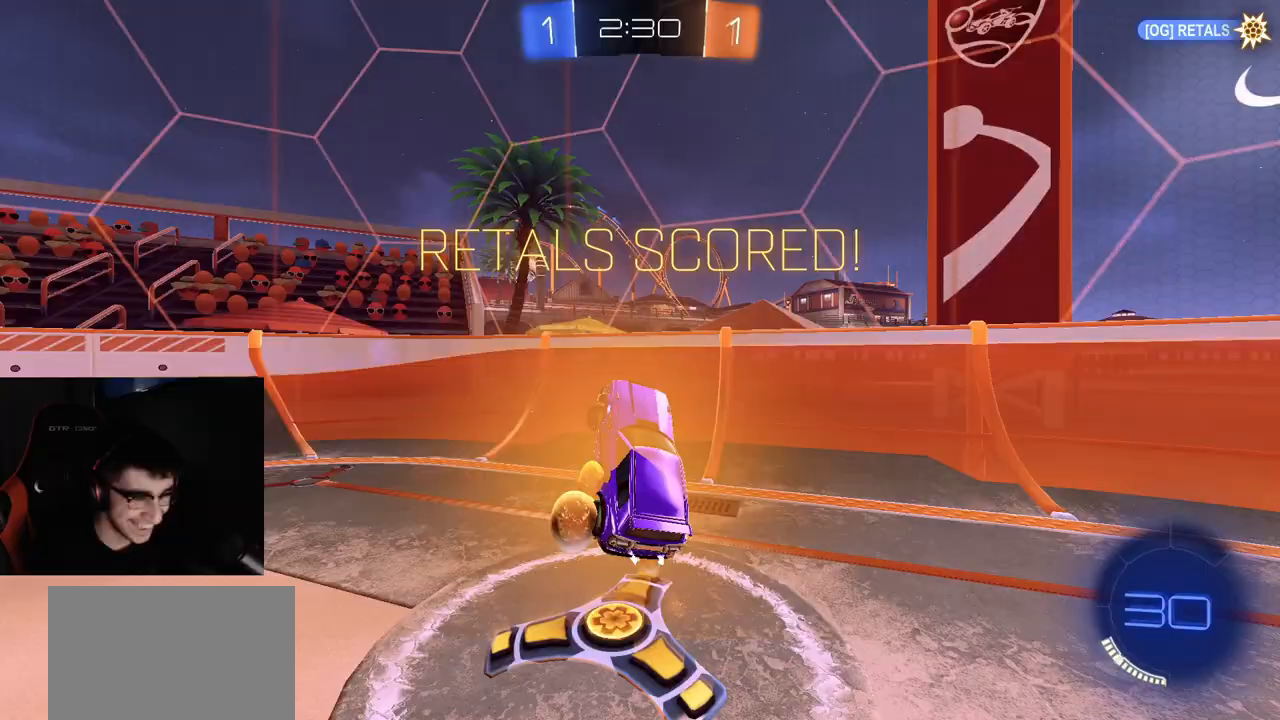
{"buttons": ["CROSS", "R1", "R2"], "left_stick": "up", "right_stick": "center", "events": [[83, "left_stick", "center"], [100, "R1", "down"], [117, "CIRCLE", "down"], [183, "left_stick", "up-left"], [217, "CIRCLE", "up"], [350, "CROSS", "down"], [383, "left_stick", "up-right"], [400, "CROSS", "up"], [450, "CROSS", "down"], [500, "left_stick", "up"]]}
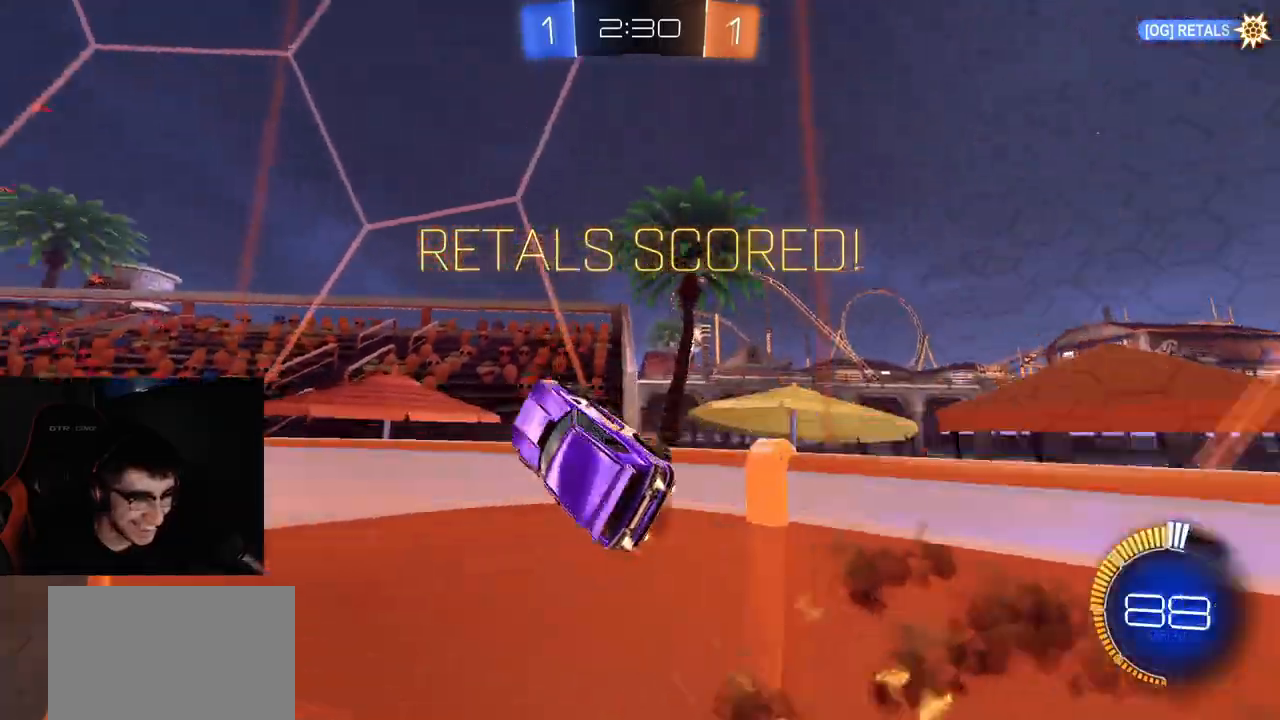
{"buttons": ["R1", "R2"], "left_stick": "center", "right_stick": "center", "events": [[17, "CROSS", "up"], [17, "left_stick", "up-left"], [150, "left_stick", "left"], [433, "left_stick", "center"]]}
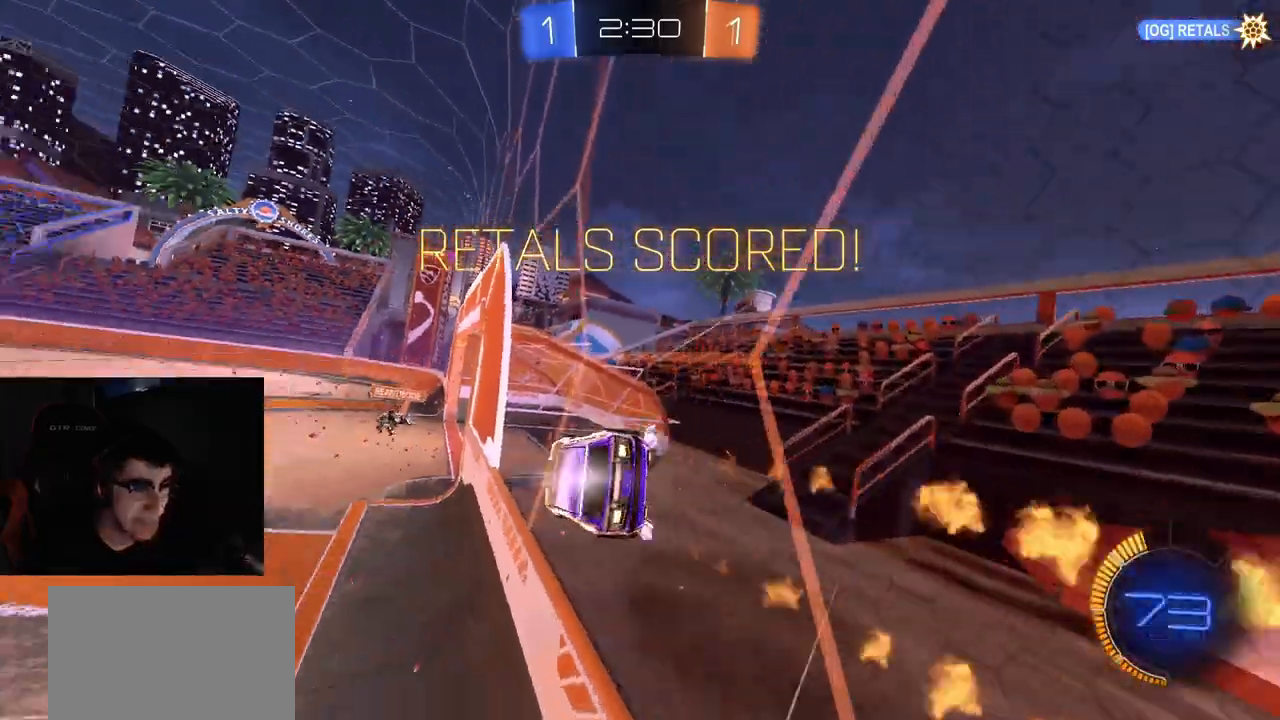
{"buttons": [], "left_stick": "center", "right_stick": "center", "events": [[17, "R1", "up"], [83, "R2", "up"]]}
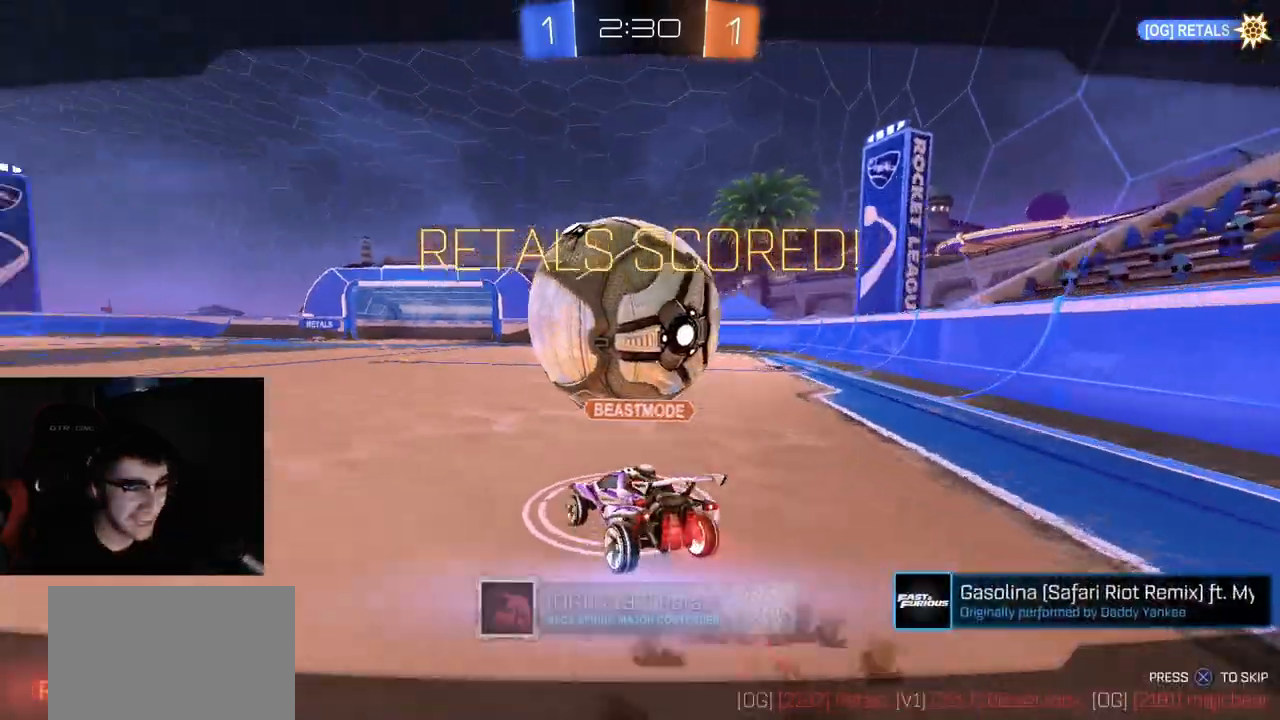
{"buttons": [], "left_stick": "center", "right_stick": "center", "events": [[167, "CROSS", "down"], [250, "CROSS", "up"], [317, "CROSS", "down"], [433, "CROSS", "up"]]}
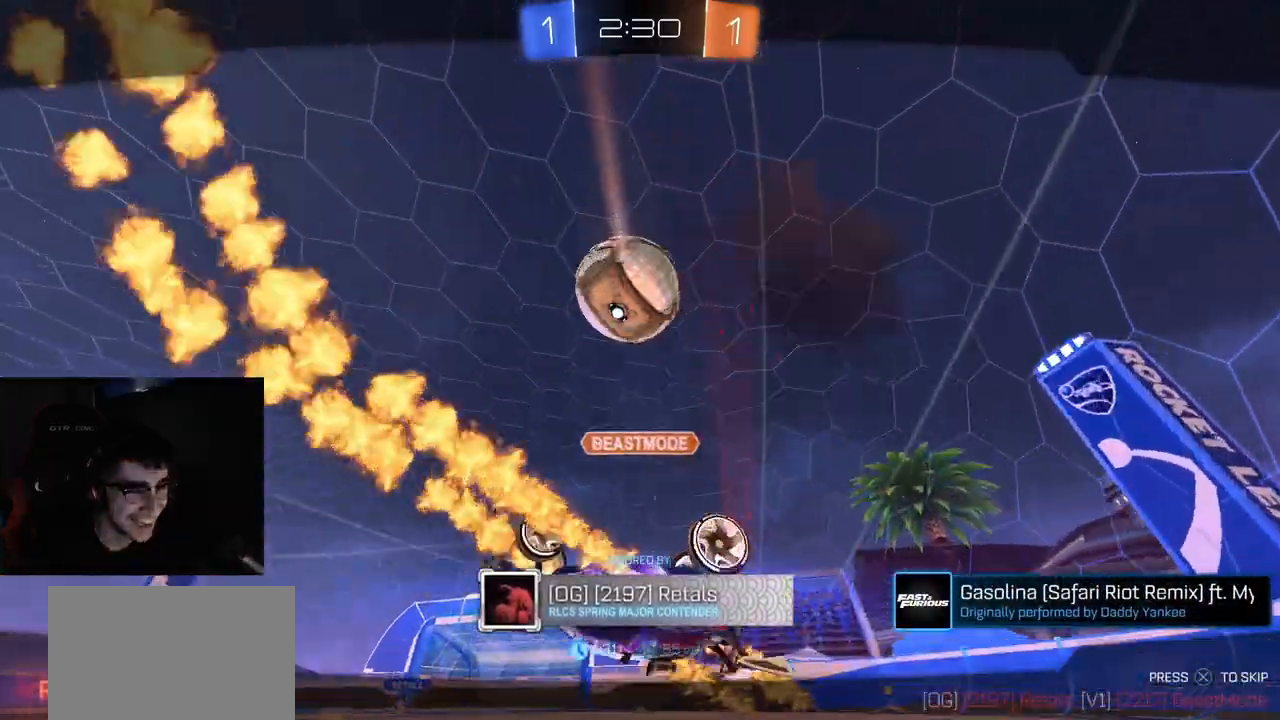
{"buttons": [], "left_stick": "center", "right_stick": "center", "events": []}
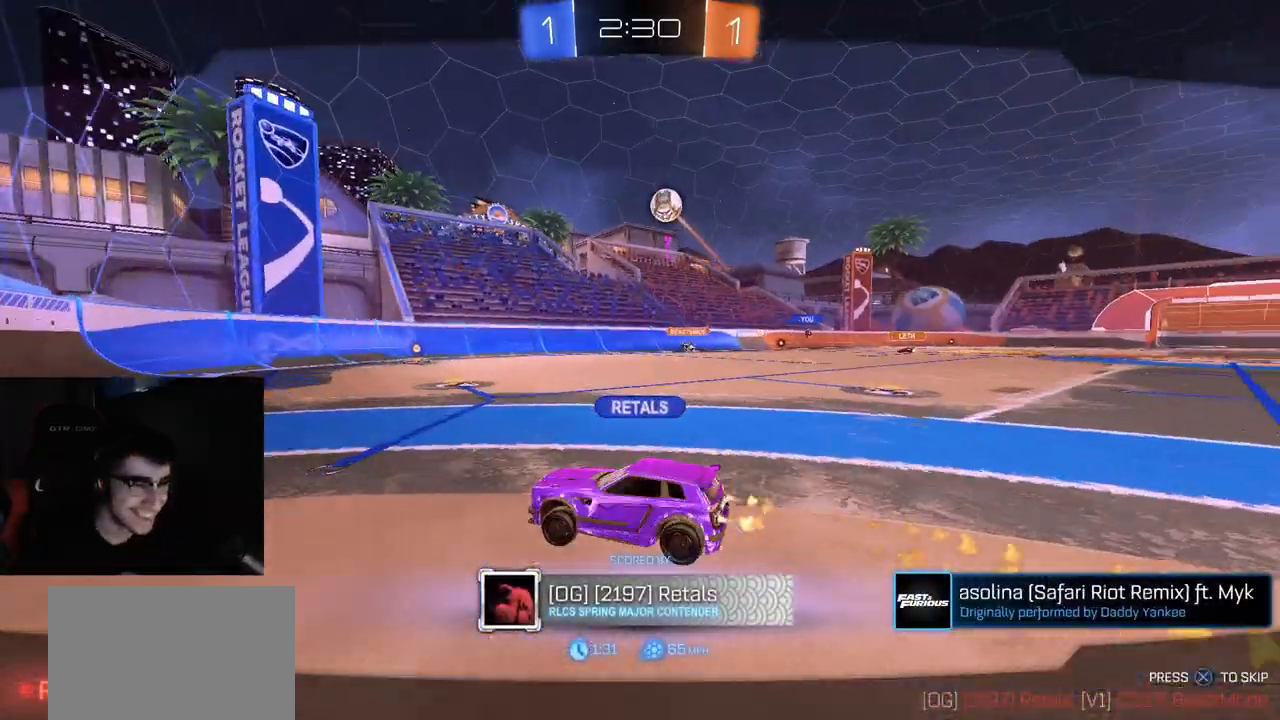
{"buttons": [], "left_stick": "center", "right_stick": "center", "events": []}
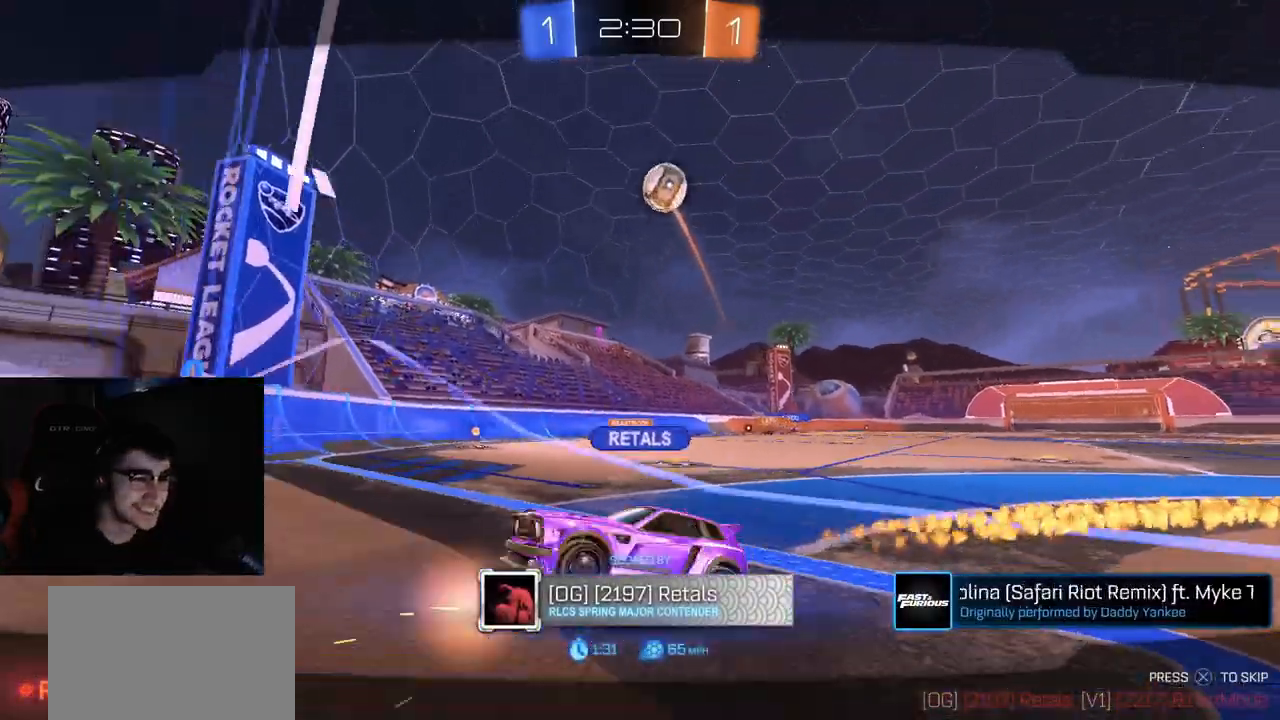
{"buttons": [], "left_stick": "center", "right_stick": "center", "events": []}
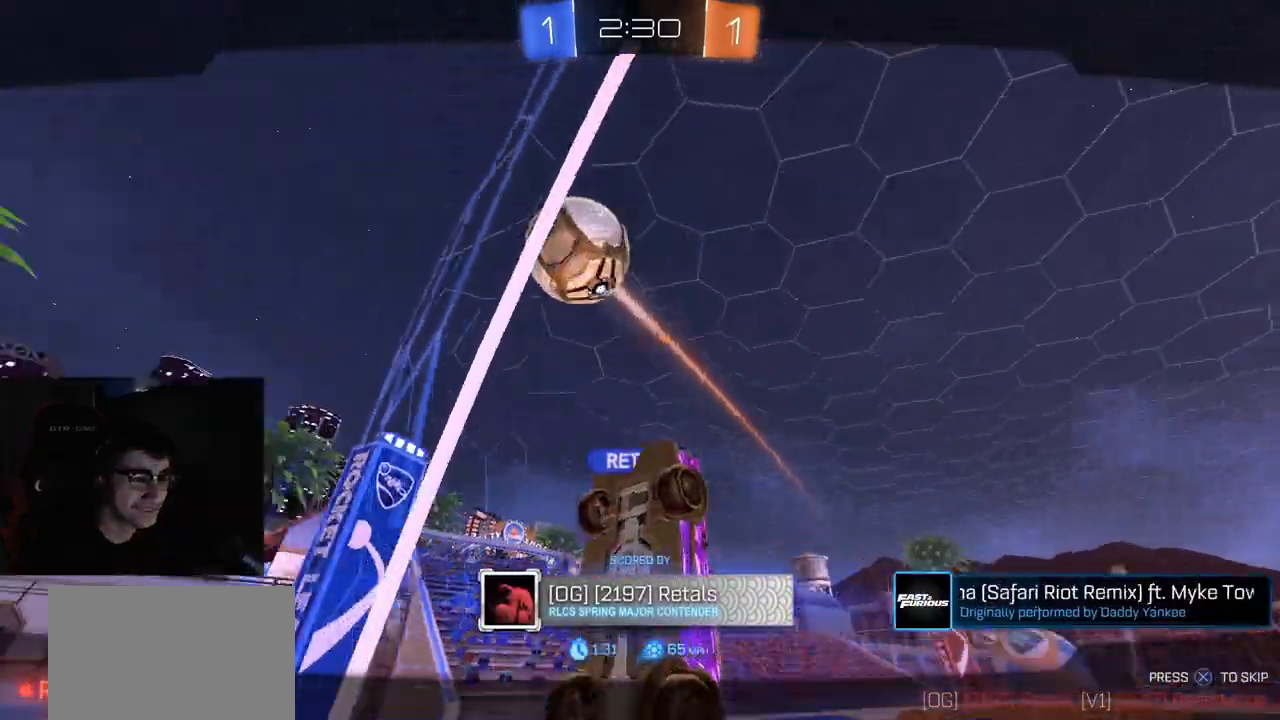
{"buttons": [], "left_stick": "center", "right_stick": "center", "events": [[17, "left_stick", "down"], [500, "left_stick", "center"]]}
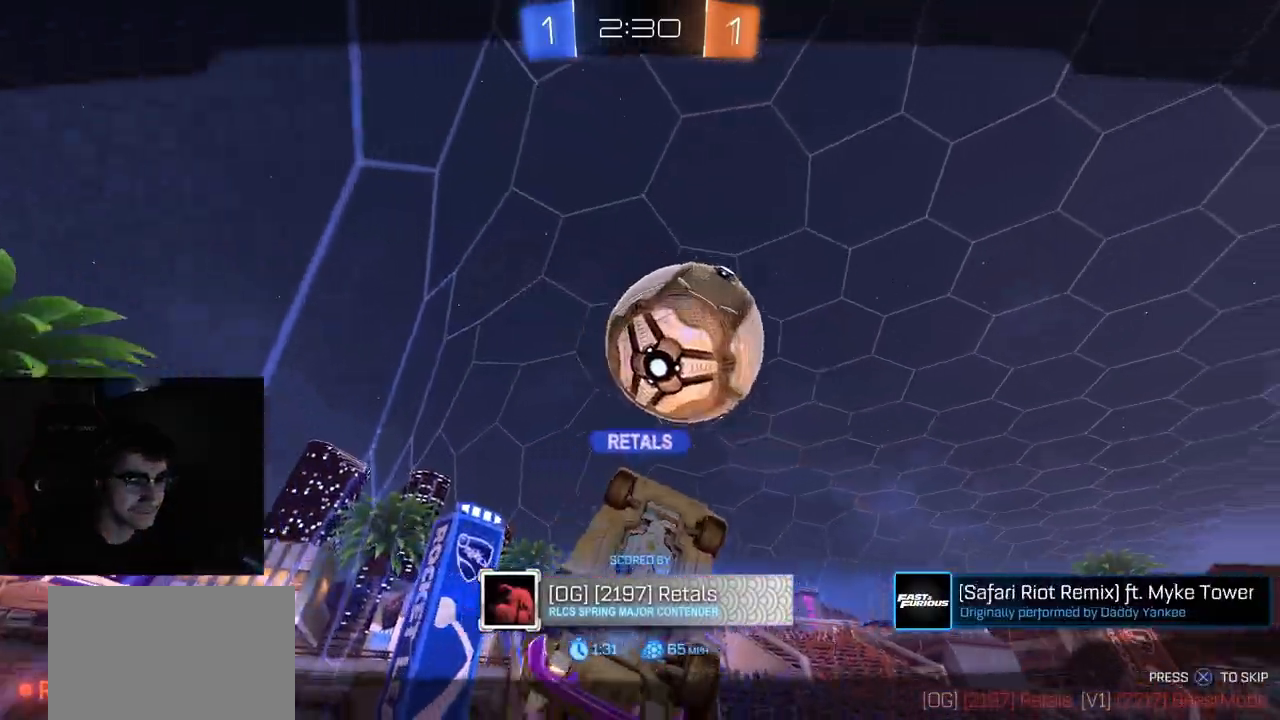
{"buttons": [], "left_stick": "center", "right_stick": "center", "events": []}
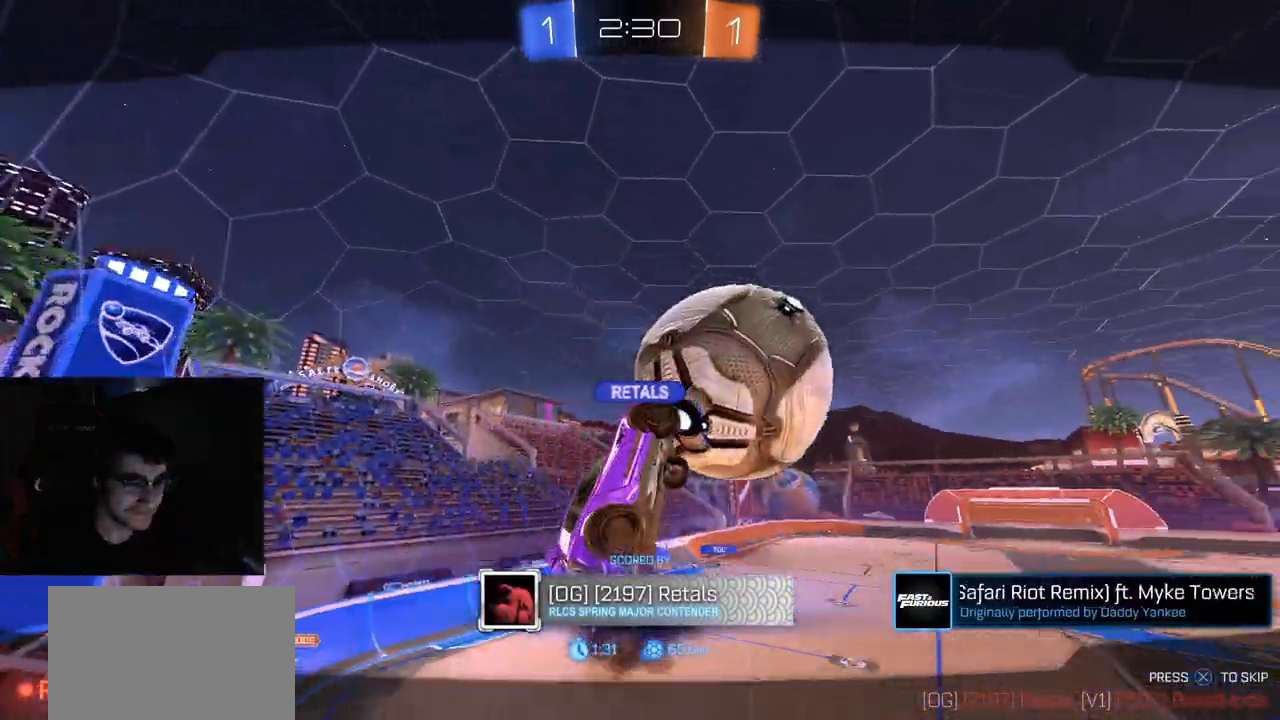
{"buttons": [], "left_stick": "center", "right_stick": "center", "events": []}
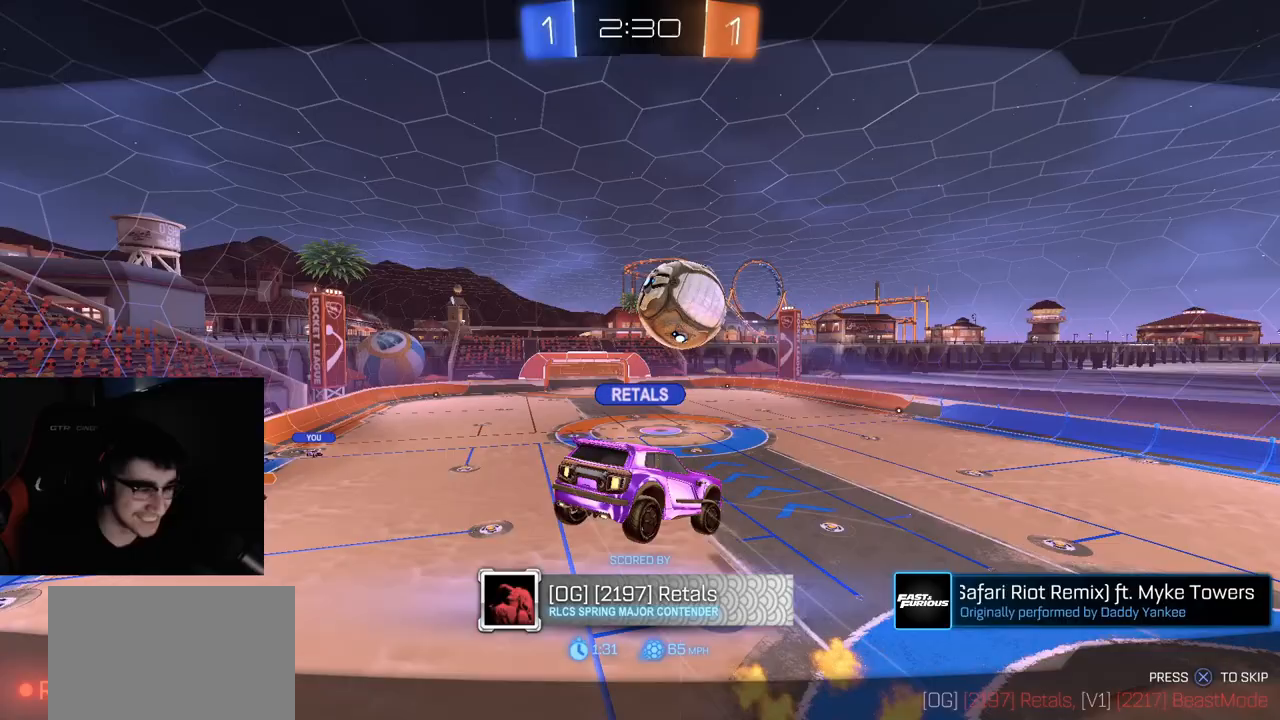
{"buttons": [], "left_stick": "center", "right_stick": "center", "events": []}
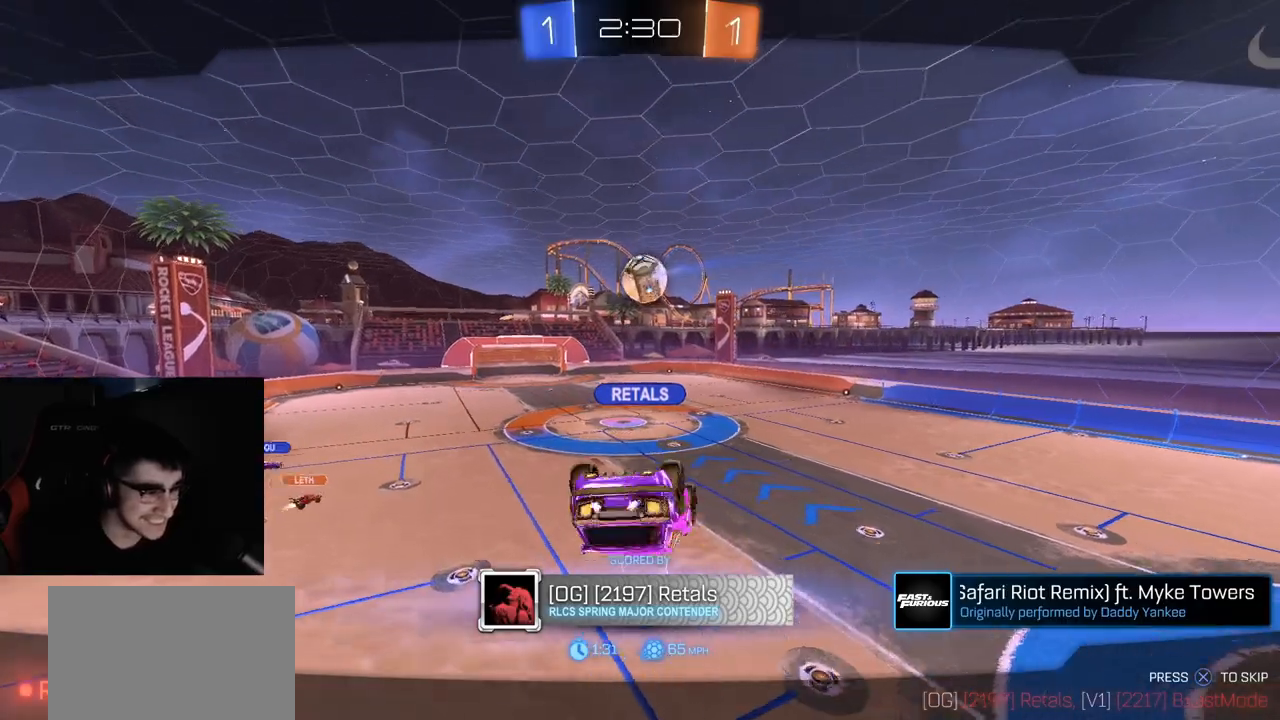
{"buttons": [], "left_stick": "center", "right_stick": "center", "events": []}
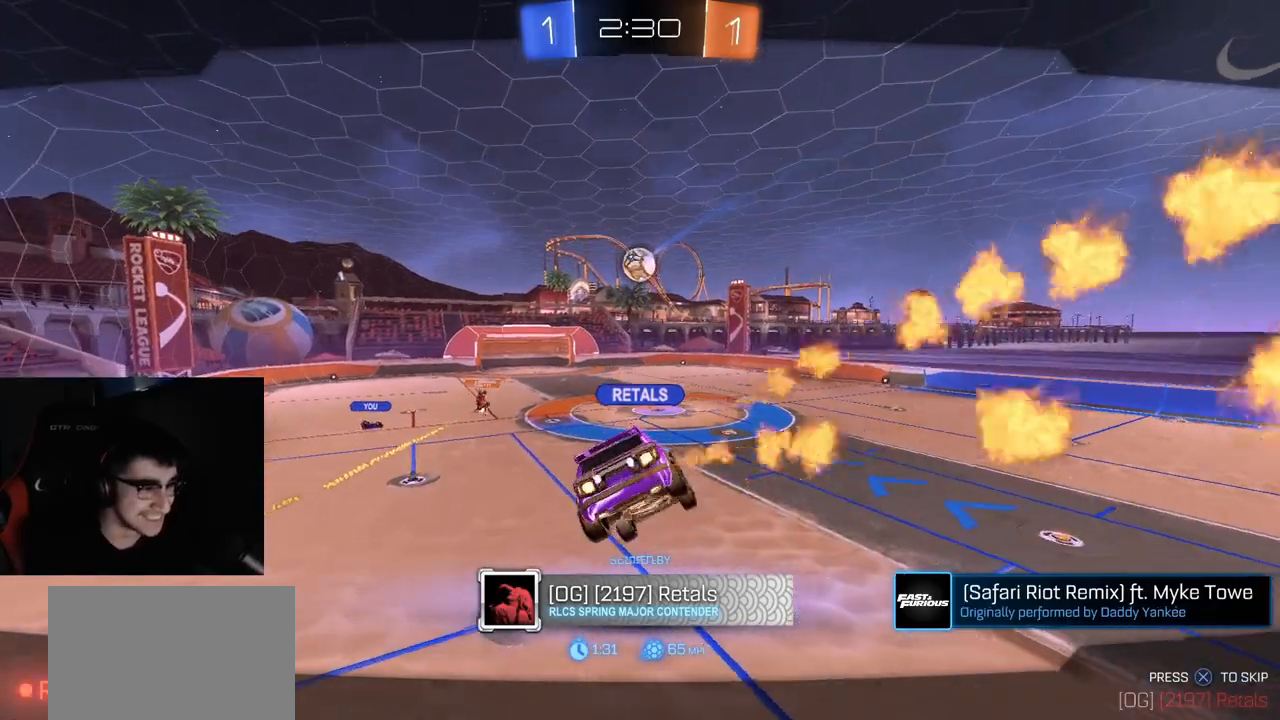
{"buttons": [], "left_stick": "center", "right_stick": "center", "events": []}
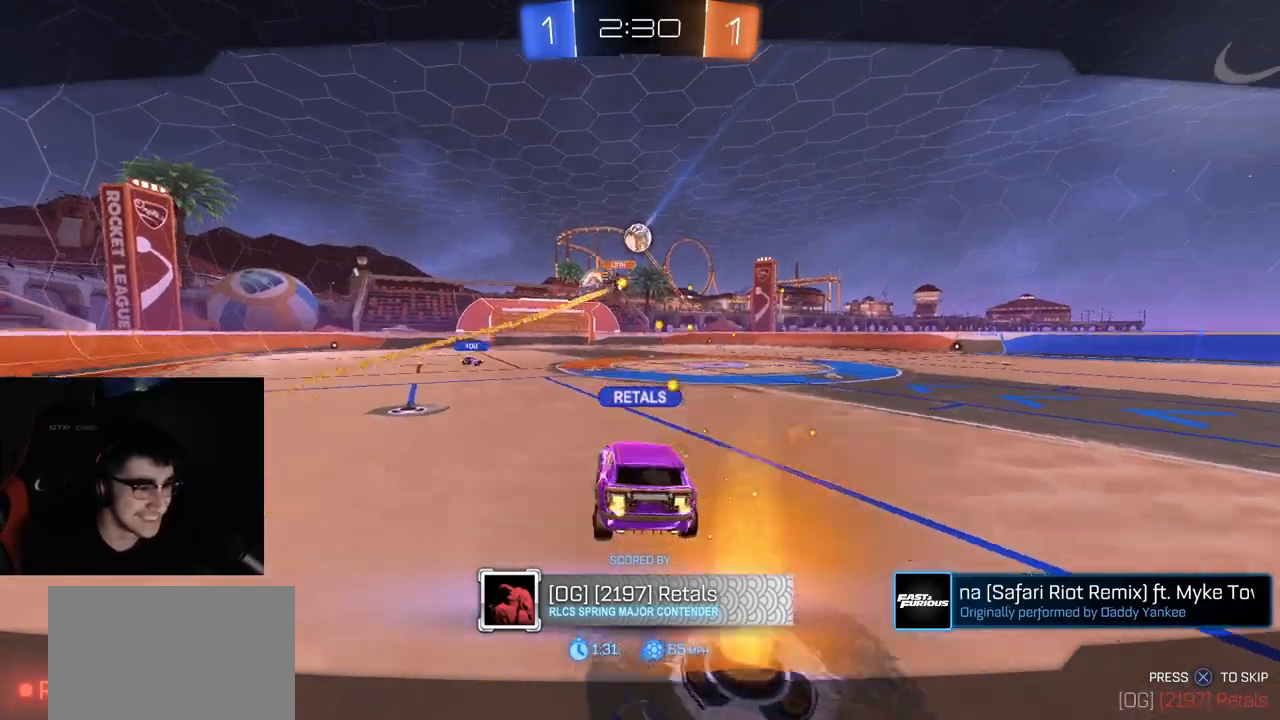
{"buttons": [], "left_stick": "center", "right_stick": "center", "events": []}
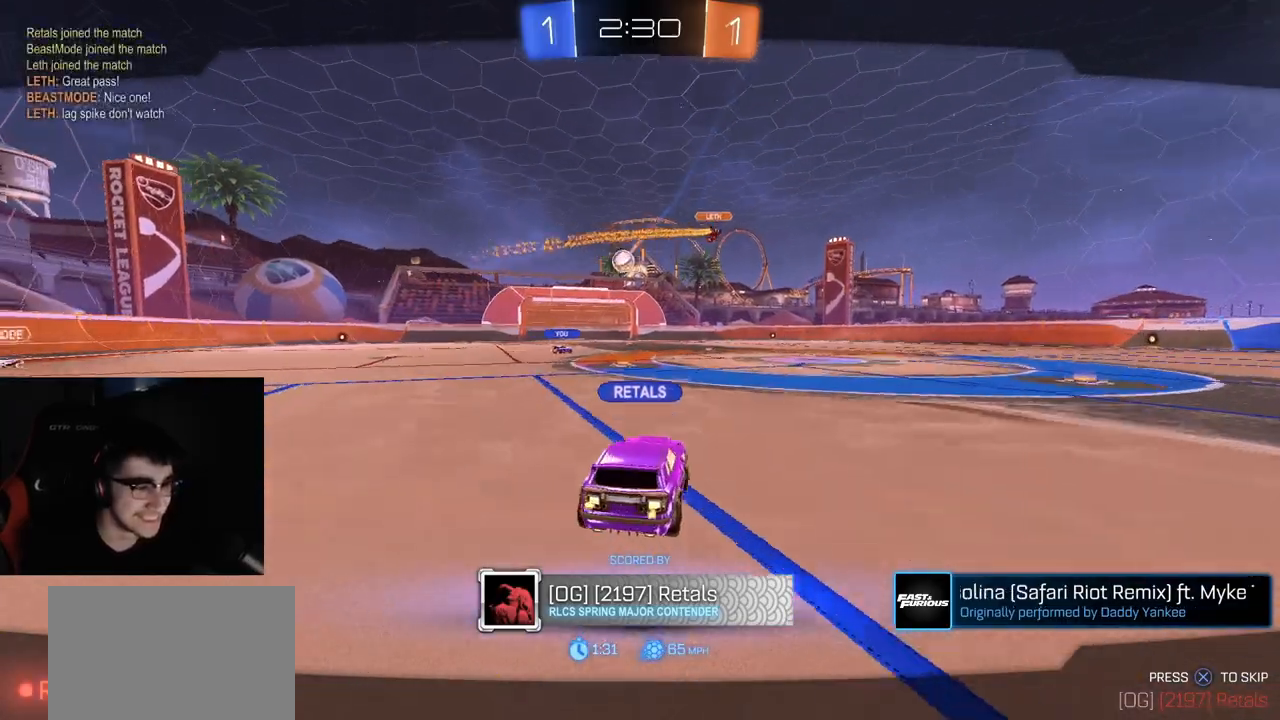
{"buttons": [], "left_stick": "center", "right_stick": "center", "events": []}
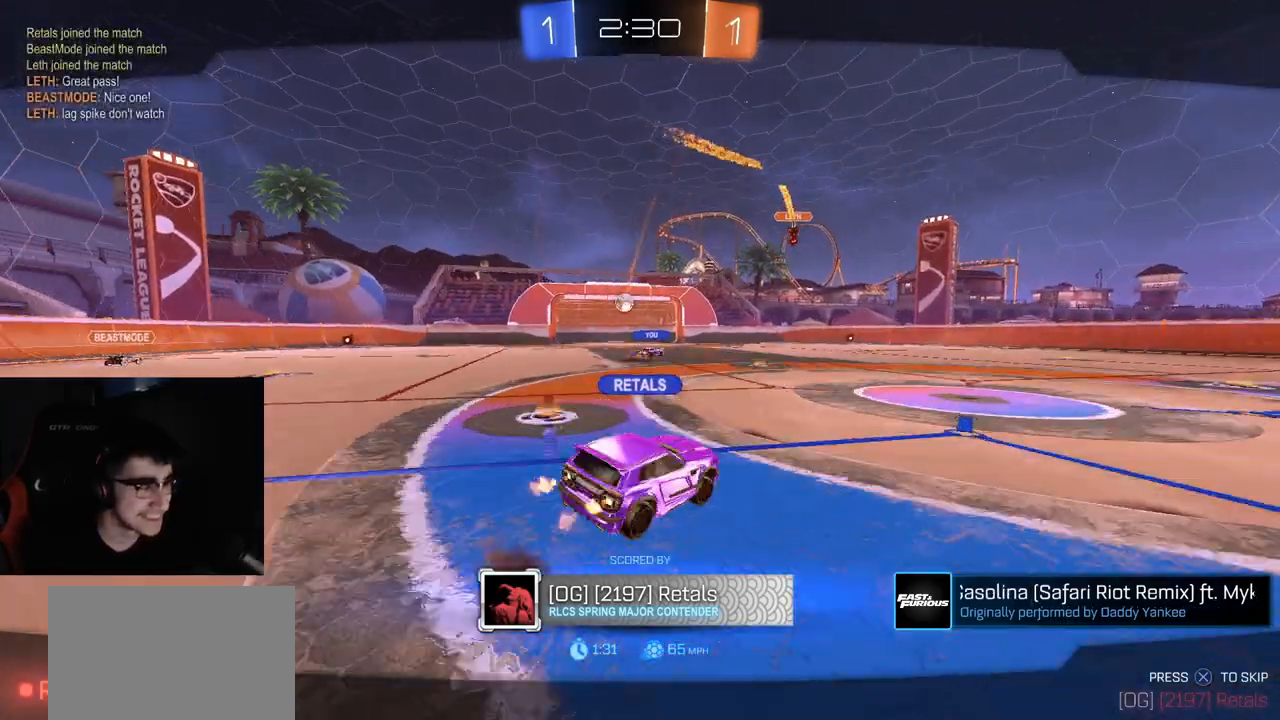
{"buttons": [], "left_stick": "center", "right_stick": "center", "events": []}
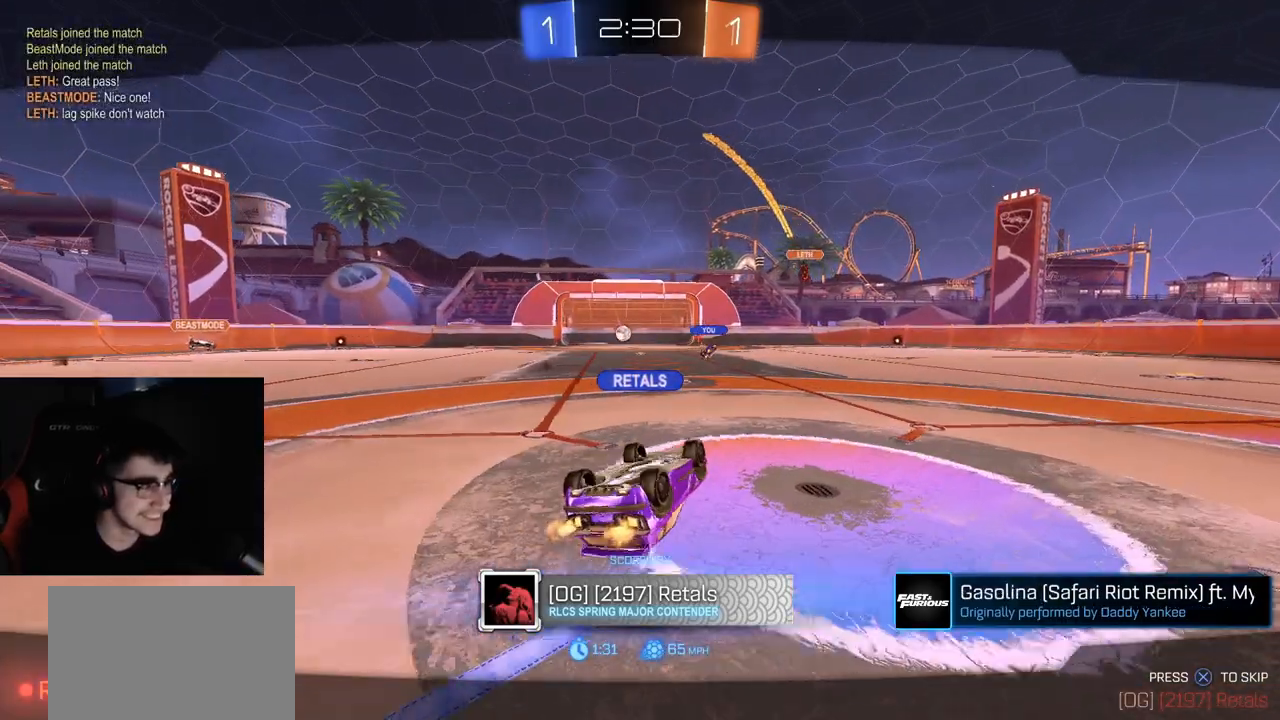
{"buttons": [], "left_stick": "center", "right_stick": "center", "events": [[300, "CROSS", "down"], [467, "CROSS", "up"]]}
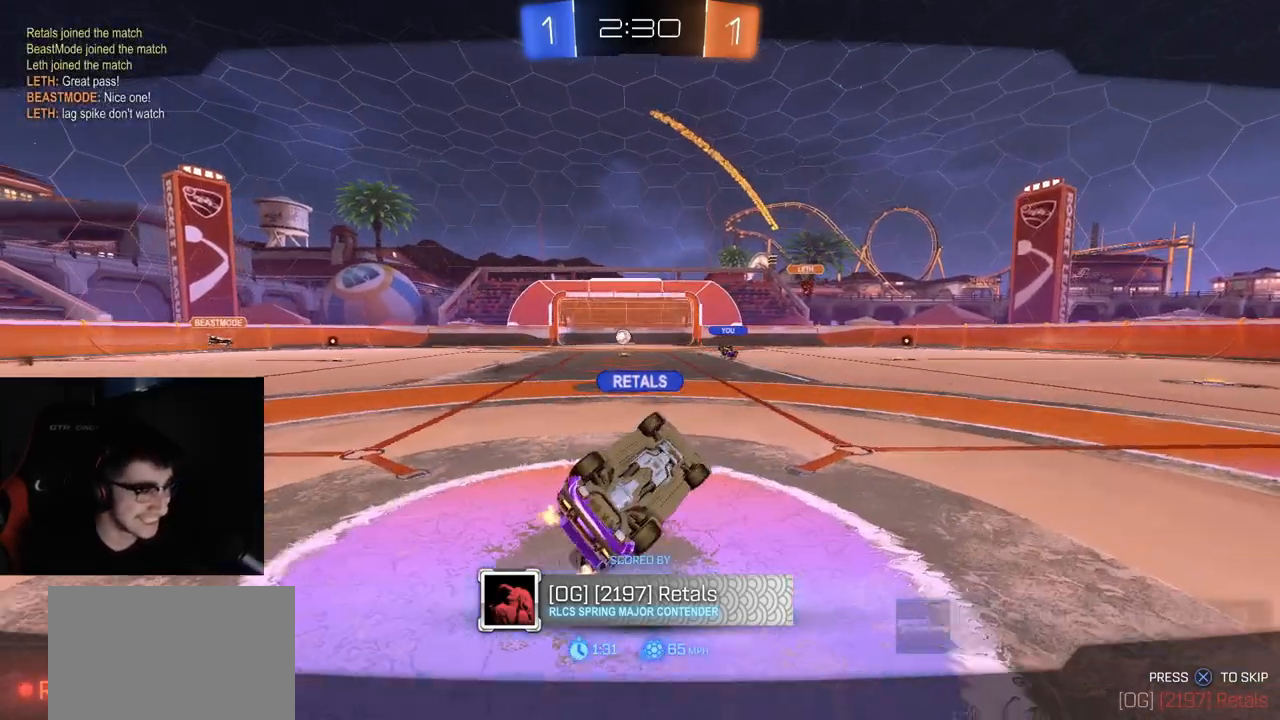
{"buttons": [], "left_stick": "center", "right_stick": "center", "events": [[200, "CROSS", "down"], [267, "SQUARE", "down"], [350, "SQUARE", "up"], [400, "CROSS", "up"]]}
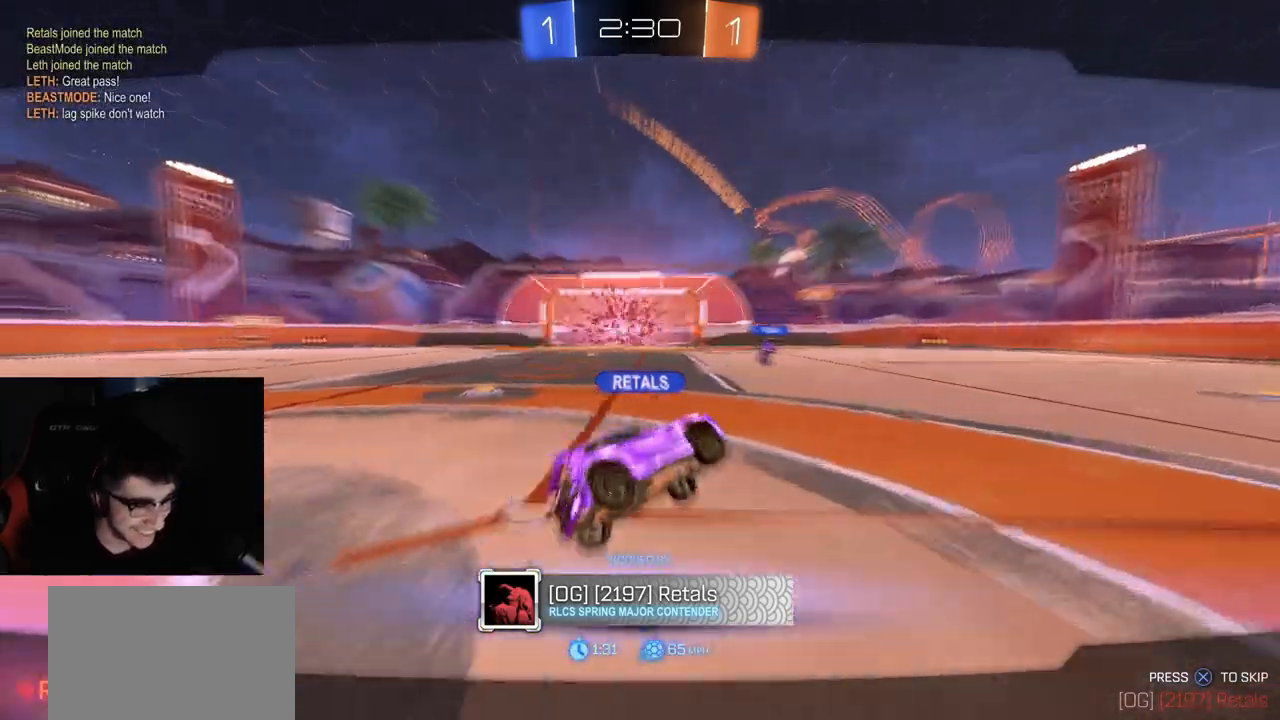
{"buttons": [], "left_stick": "center", "right_stick": "center", "events": [[250, "CROSS", "down"], [400, "CROSS", "up"]]}
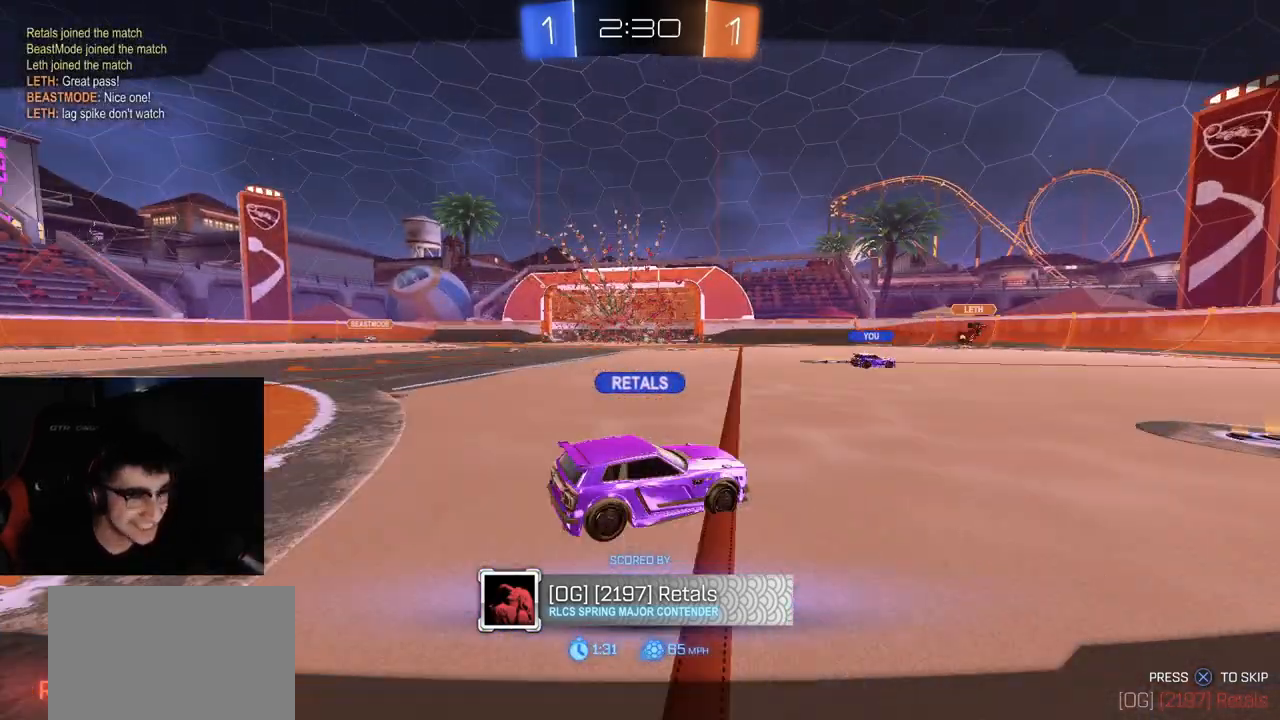
{"buttons": [], "left_stick": "center", "right_stick": "center", "events": []}
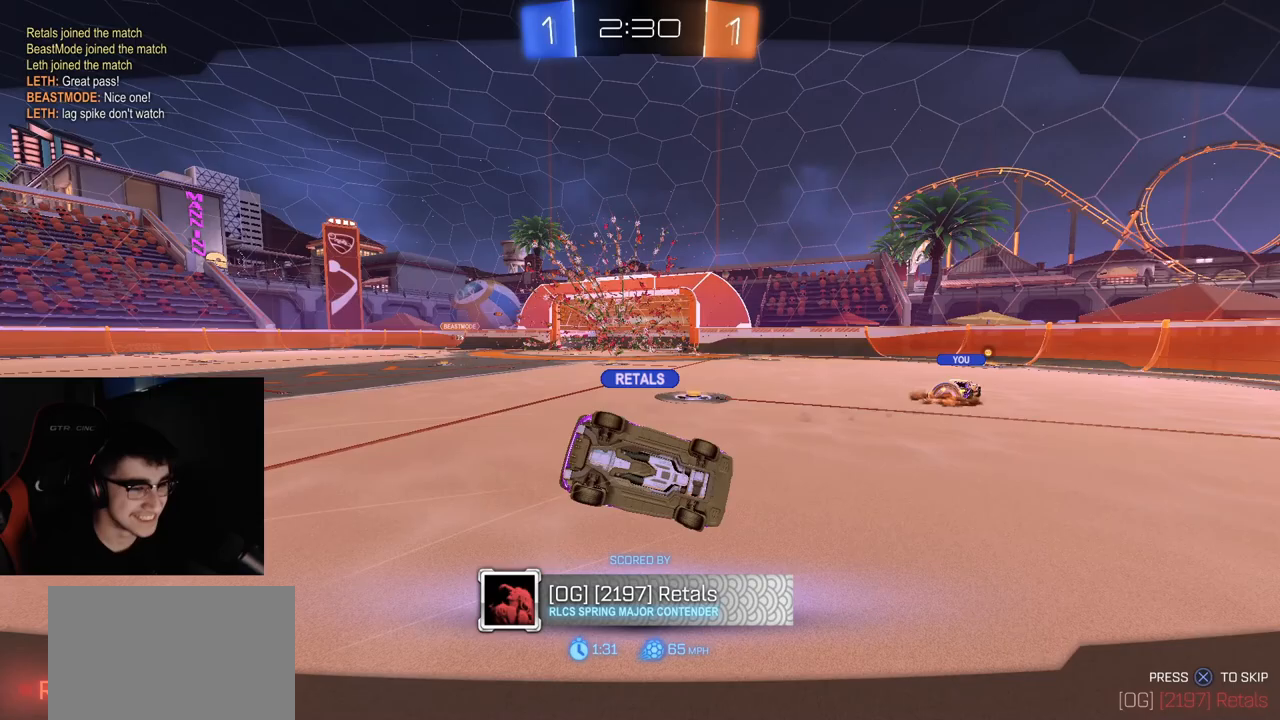
{"buttons": [], "left_stick": "center", "right_stick": "center", "events": []}
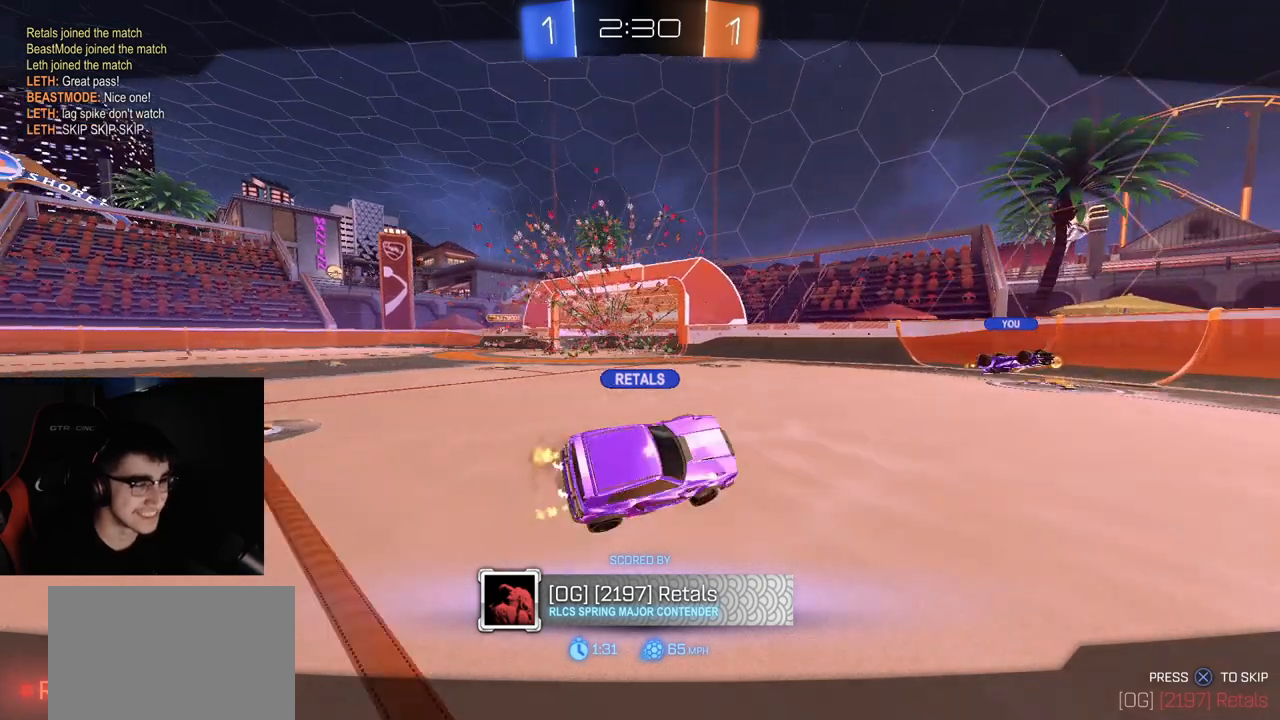
{"buttons": [], "left_stick": "center", "right_stick": "center", "events": []}